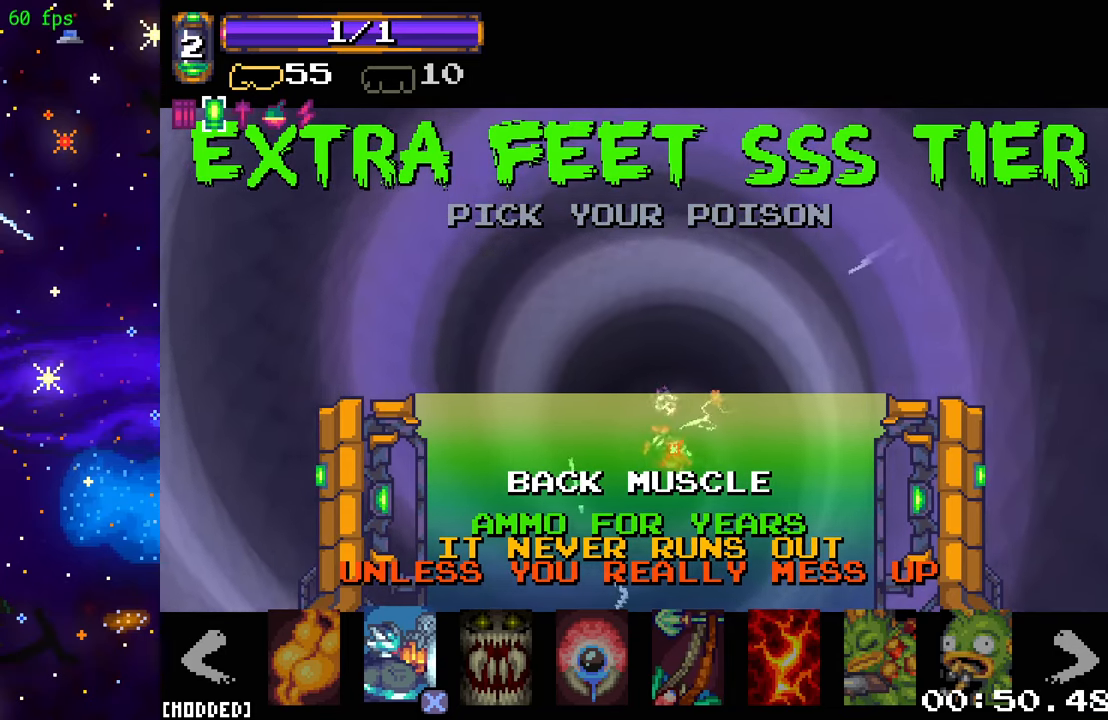
Gameplay with a controller (PlayStation layout); each line is a JSON object with the inputs held at the frame after it. "events" lists button and stick changes between this image and that frame as [ms after this image, input, new state], when the widget could be followed in between. Not read: L3 R3.
{"buttons": [], "left_stick": "center", "right_stick": "center", "events": [[100, "DPAD_RIGHT", "down"], [234, "DPAD_RIGHT", "up"]]}
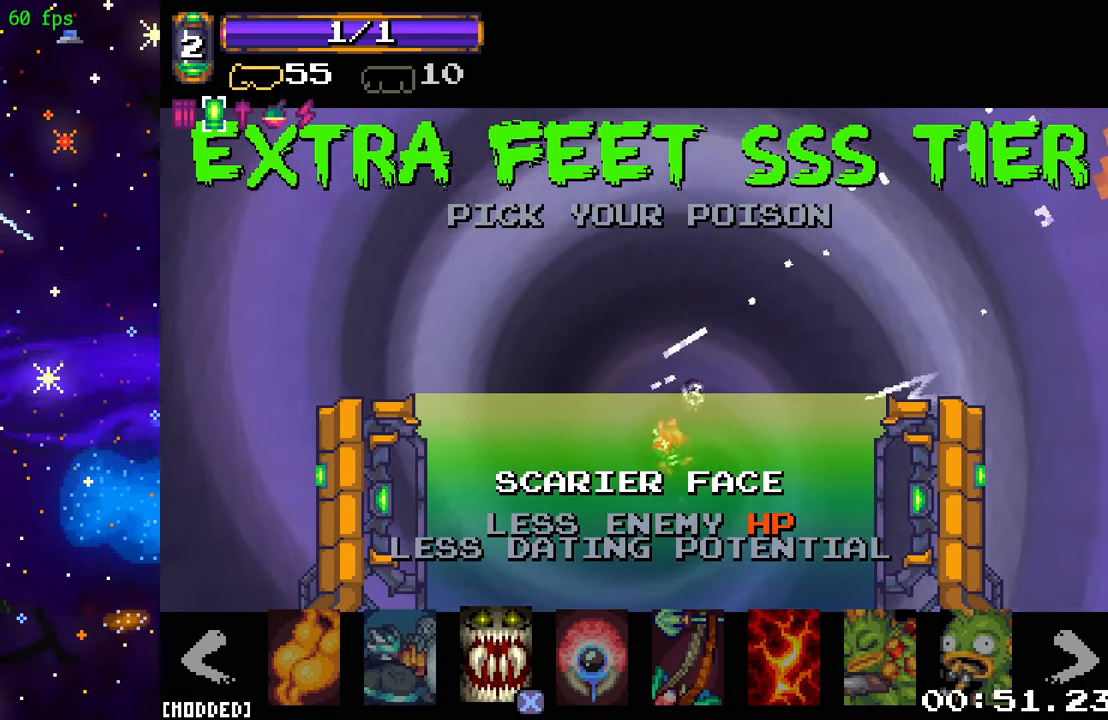
{"buttons": [], "left_stick": "center", "right_stick": "center", "events": []}
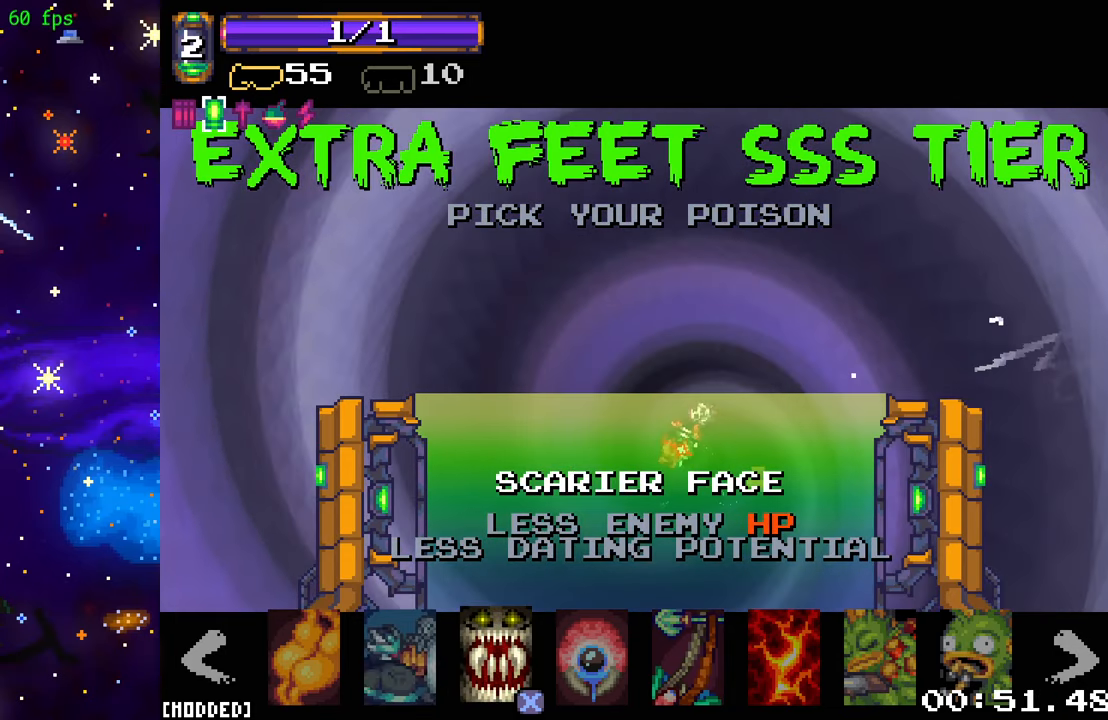
{"buttons": ["DPAD_RIGHT"], "left_stick": "center", "right_stick": "center", "events": [[417, "DPAD_RIGHT", "down"]]}
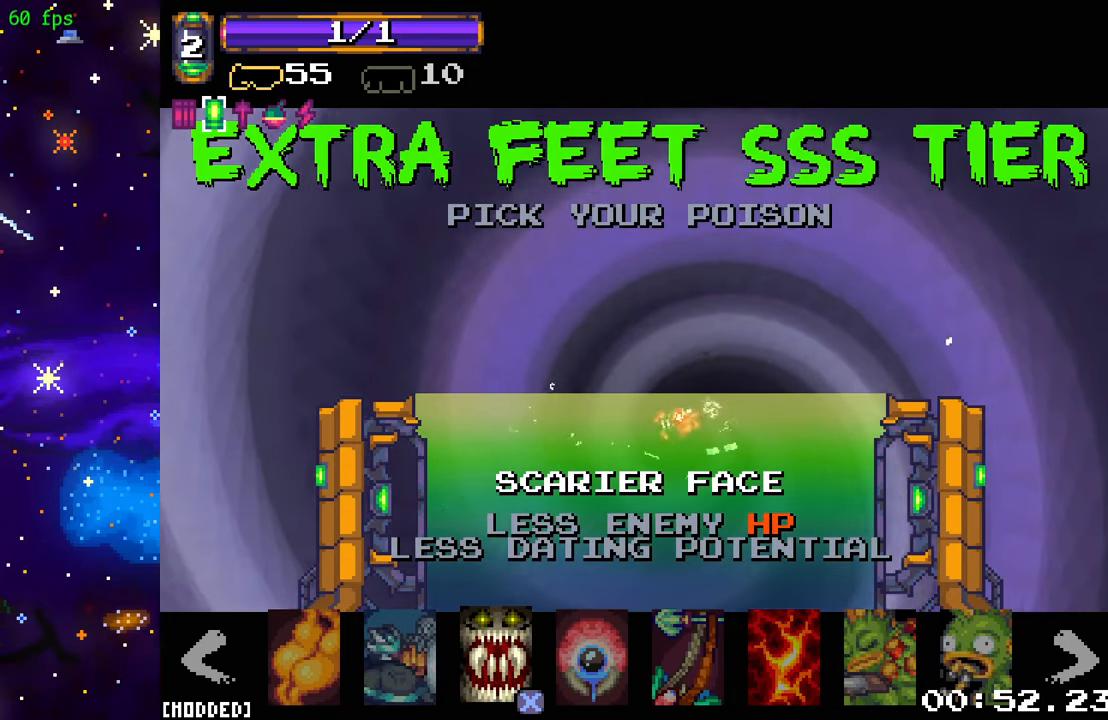
{"buttons": [], "left_stick": "center", "right_stick": "center", "events": [[17, "DPAD_RIGHT", "up"]]}
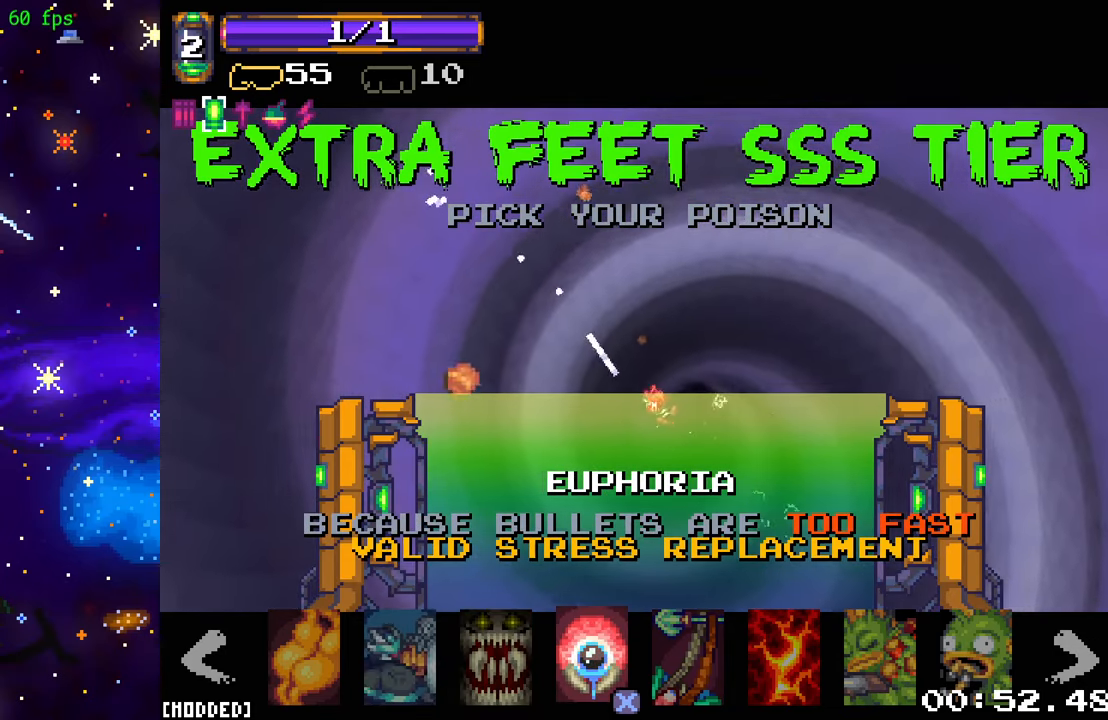
{"buttons": [], "left_stick": "center", "right_stick": "center", "events": []}
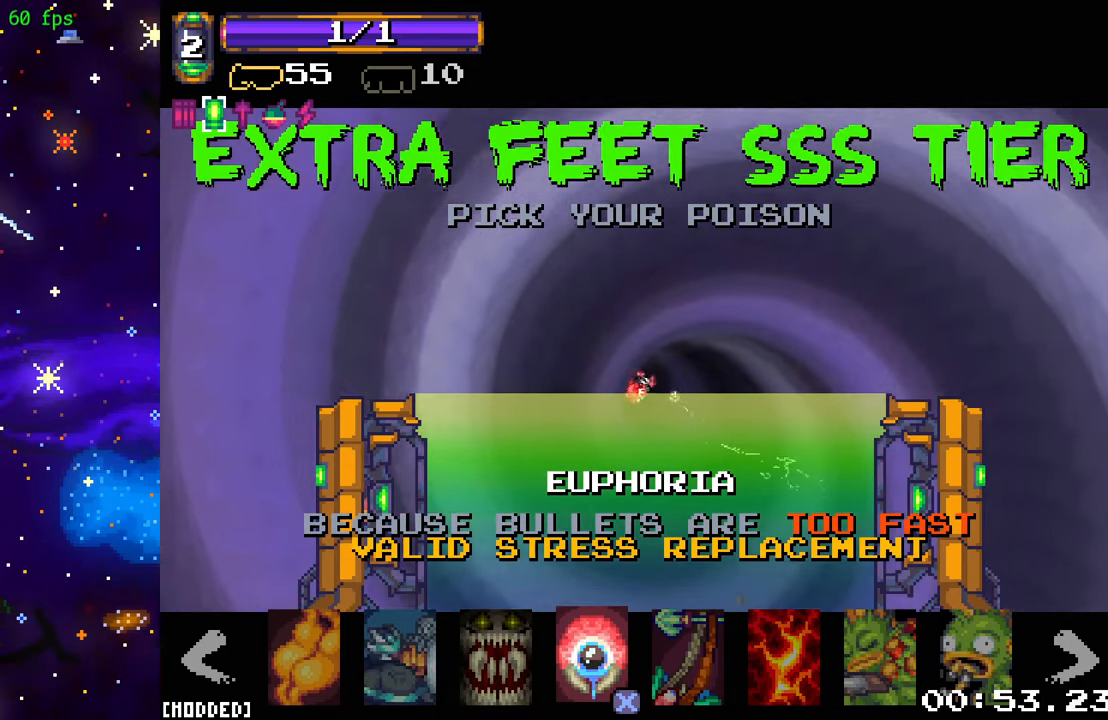
{"buttons": [], "left_stick": "center", "right_stick": "center", "events": [[100, "DPAD_RIGHT", "down"], [184, "DPAD_RIGHT", "up"]]}
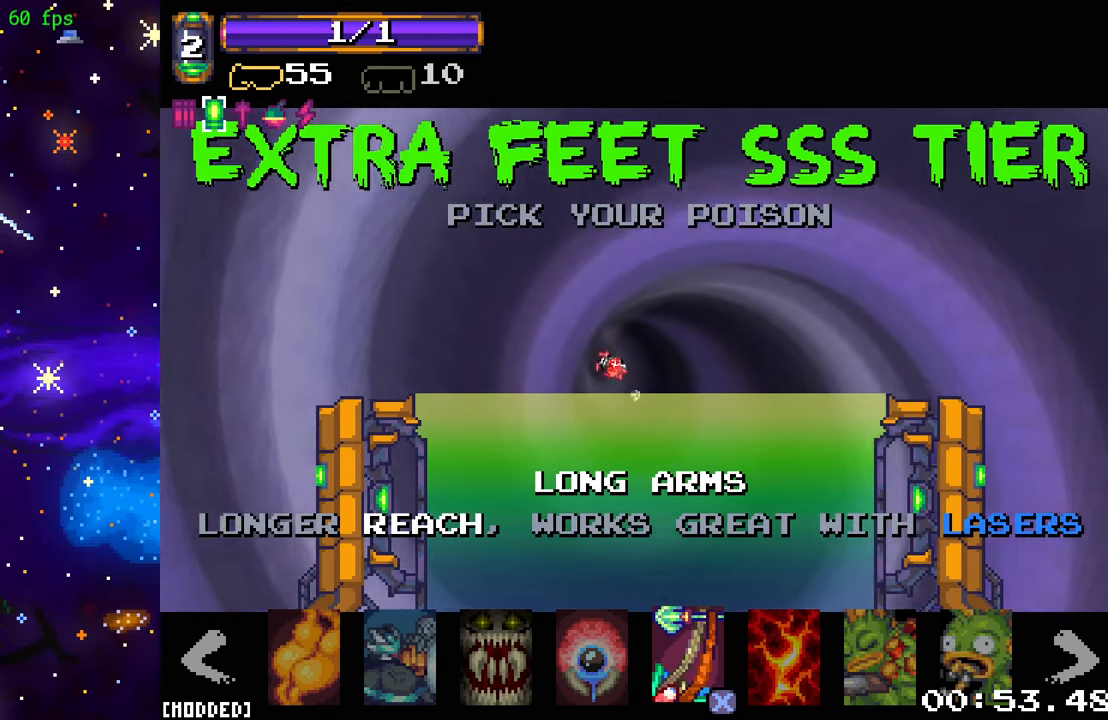
{"buttons": [], "left_stick": "center", "right_stick": "center", "events": []}
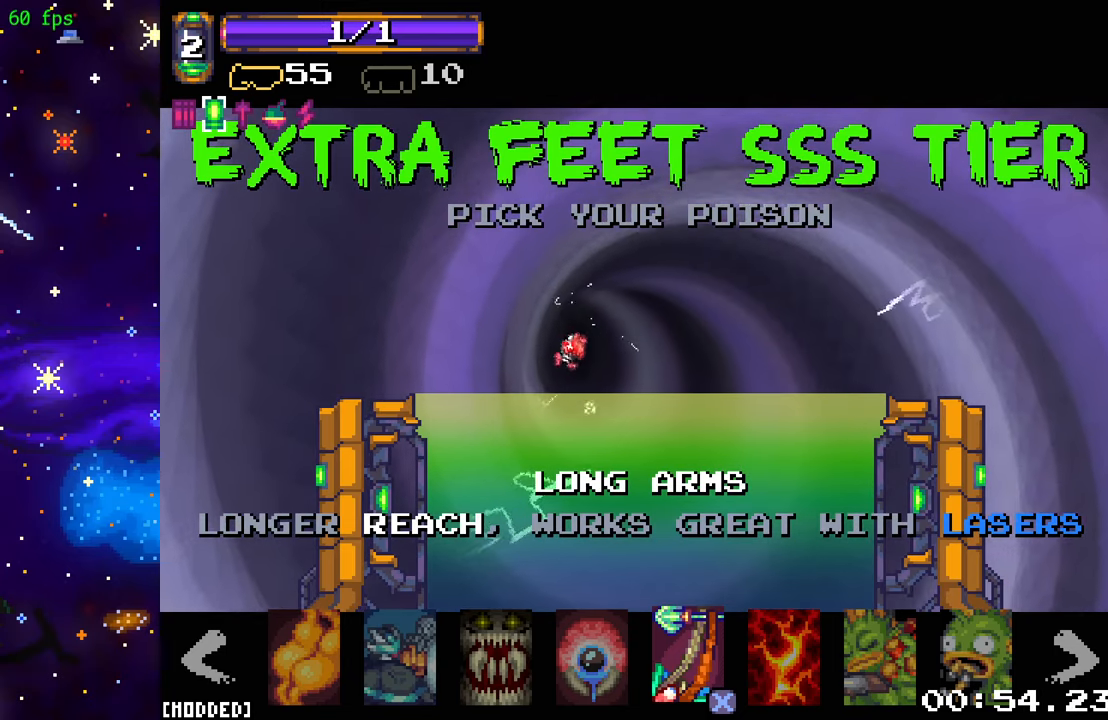
{"buttons": ["DPAD_RIGHT"], "left_stick": "center", "right_stick": "center", "events": [[450, "DPAD_RIGHT", "down"]]}
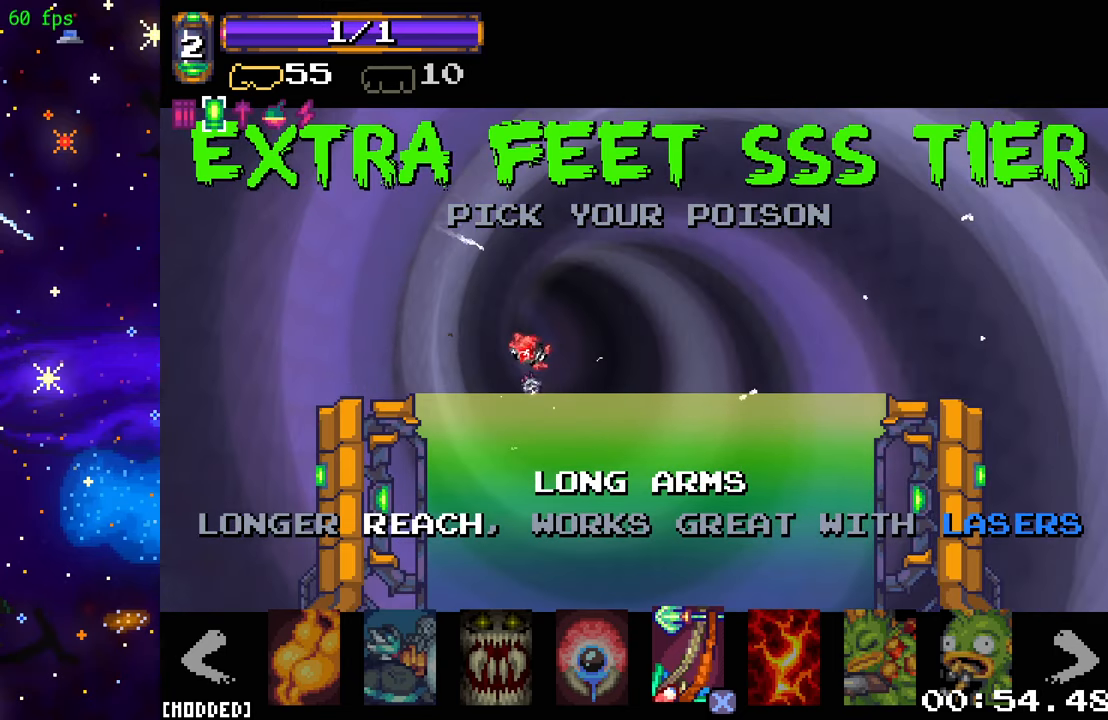
{"buttons": [], "left_stick": "center", "right_stick": "center", "events": [[83, "DPAD_RIGHT", "up"]]}
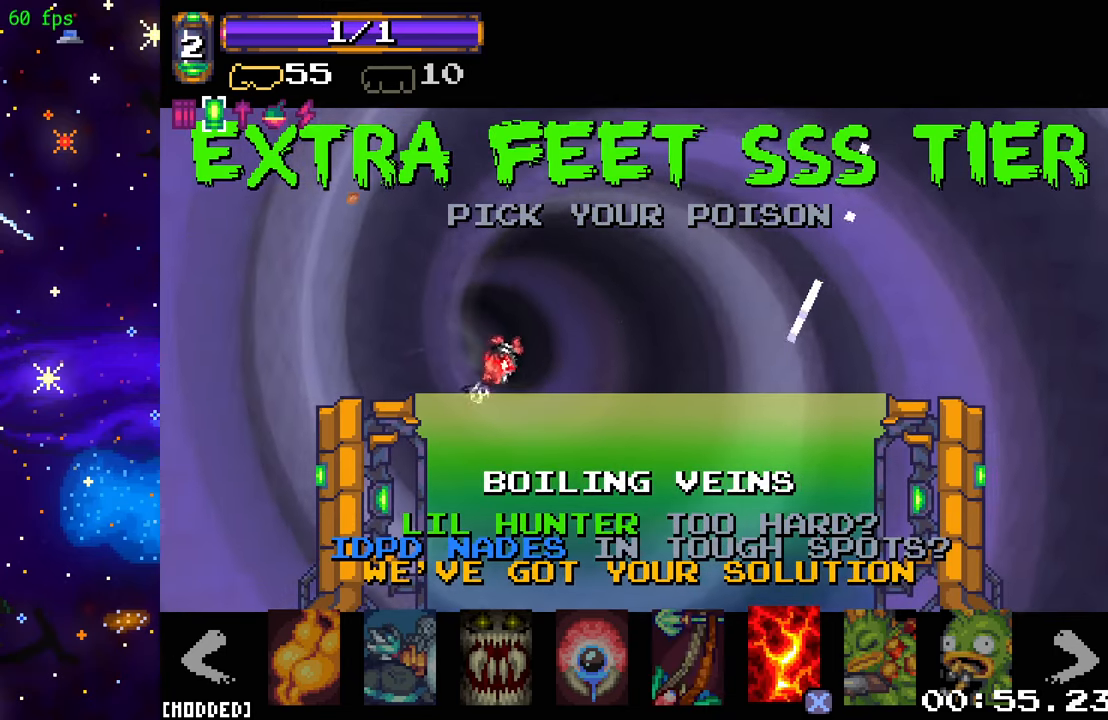
{"buttons": [], "left_stick": "center", "right_stick": "center", "events": []}
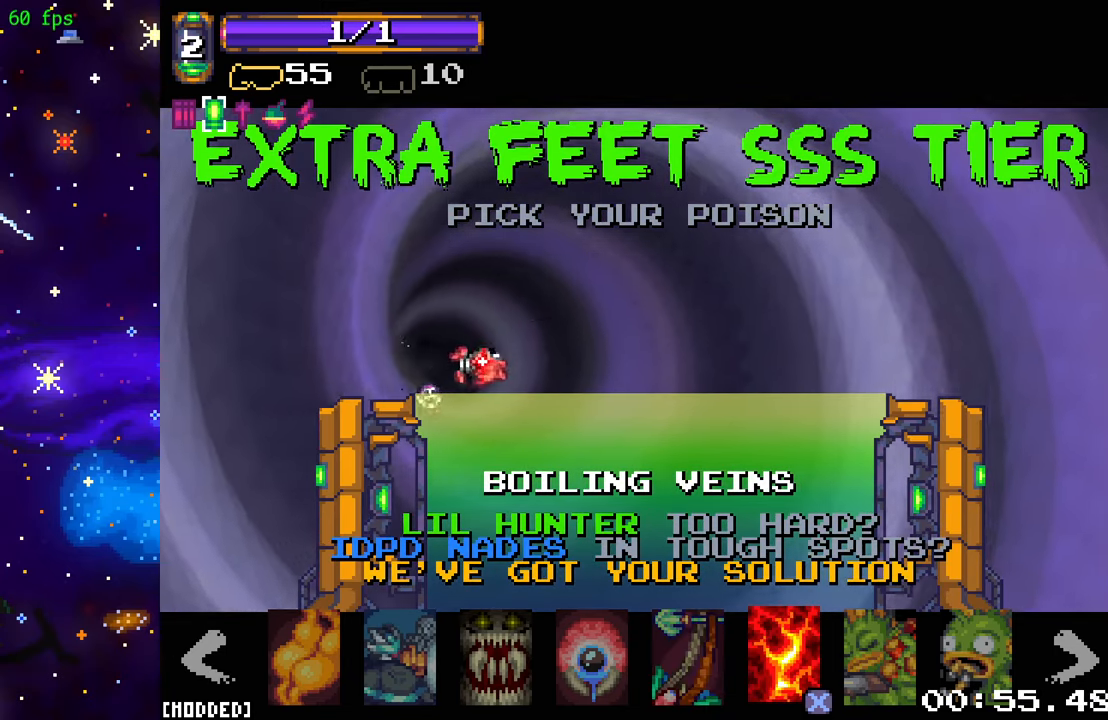
{"buttons": [], "left_stick": "center", "right_stick": "center", "events": []}
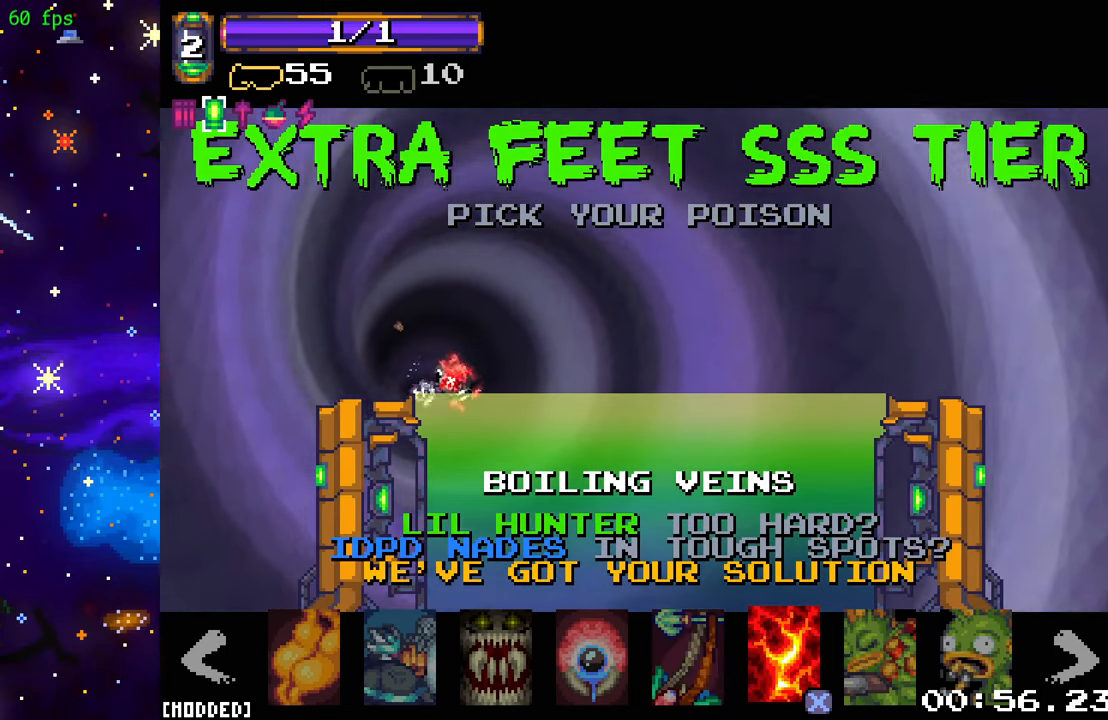
{"buttons": [], "left_stick": "center", "right_stick": "center", "events": []}
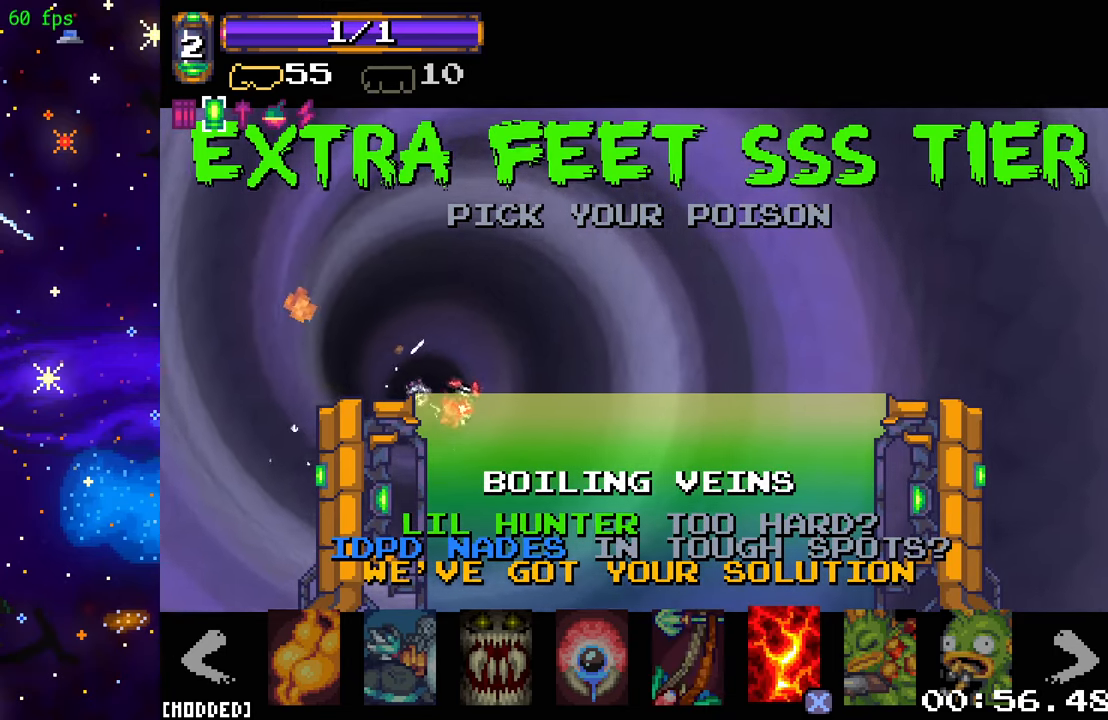
{"buttons": [], "left_stick": "center", "right_stick": "center", "events": [[116, "DPAD_RIGHT", "down"], [233, "DPAD_RIGHT", "up"]]}
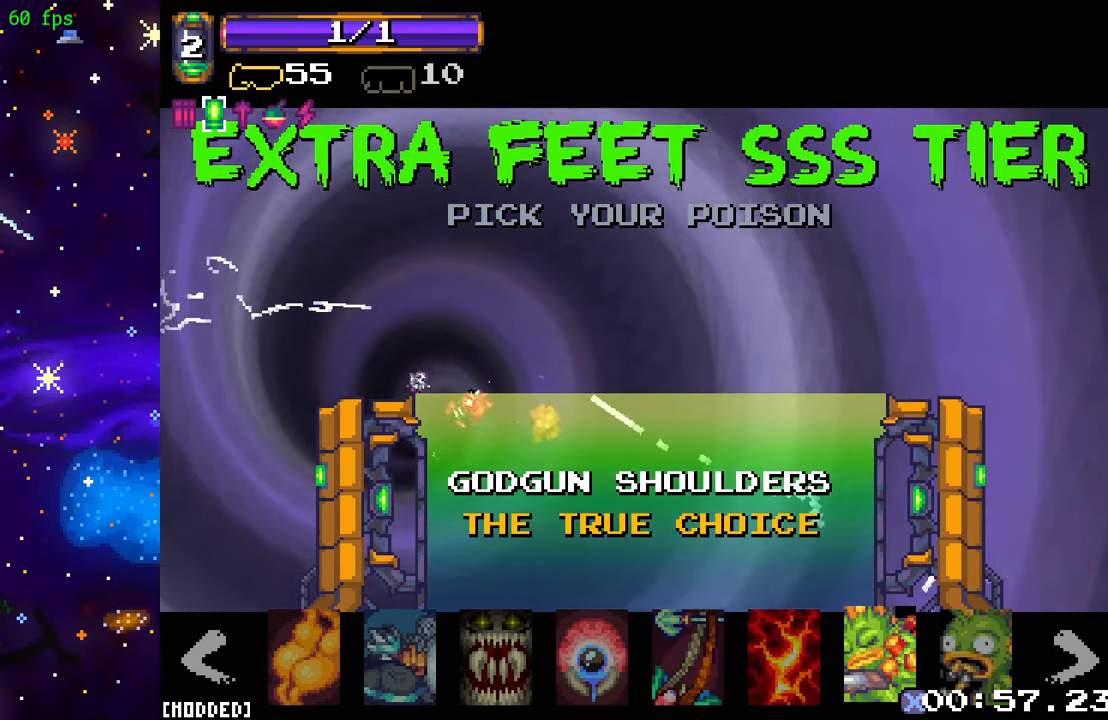
{"buttons": [], "left_stick": "center", "right_stick": "center", "events": []}
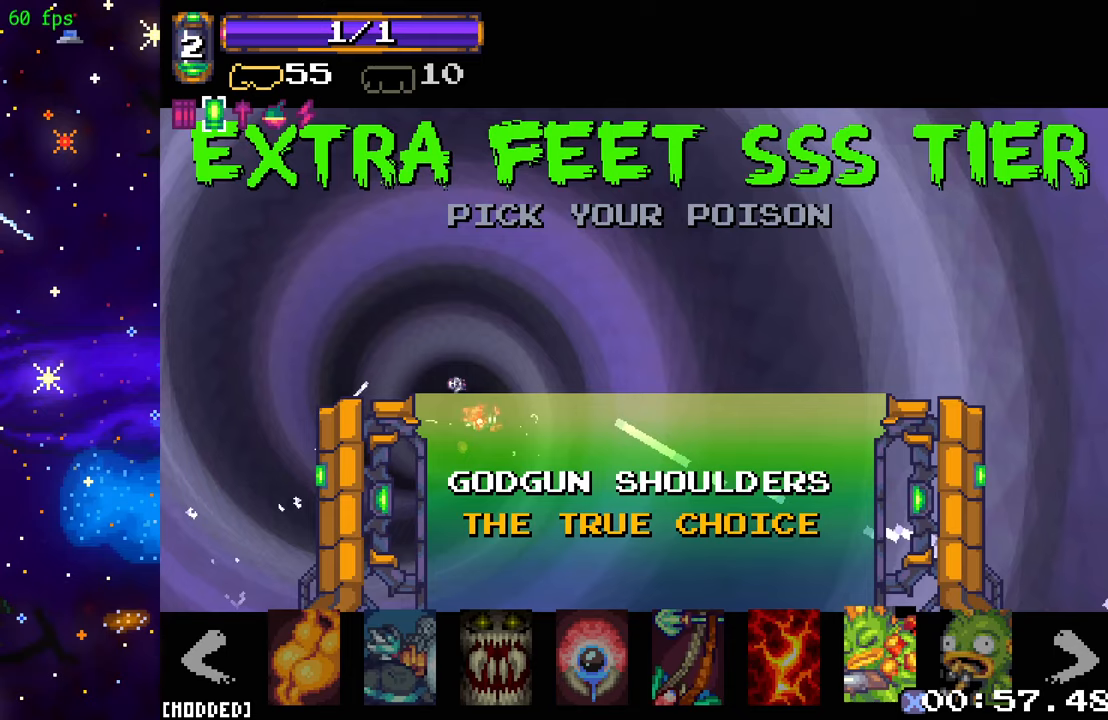
{"buttons": [], "left_stick": "center", "right_stick": "center", "events": []}
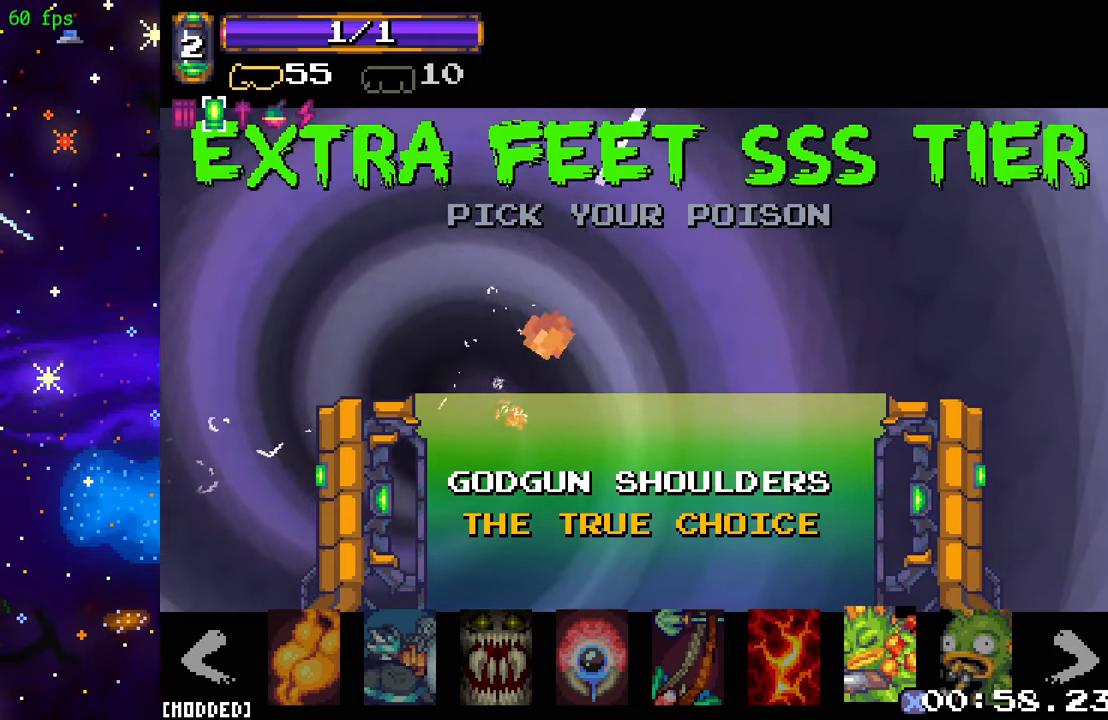
{"buttons": [], "left_stick": "center", "right_stick": "center", "events": []}
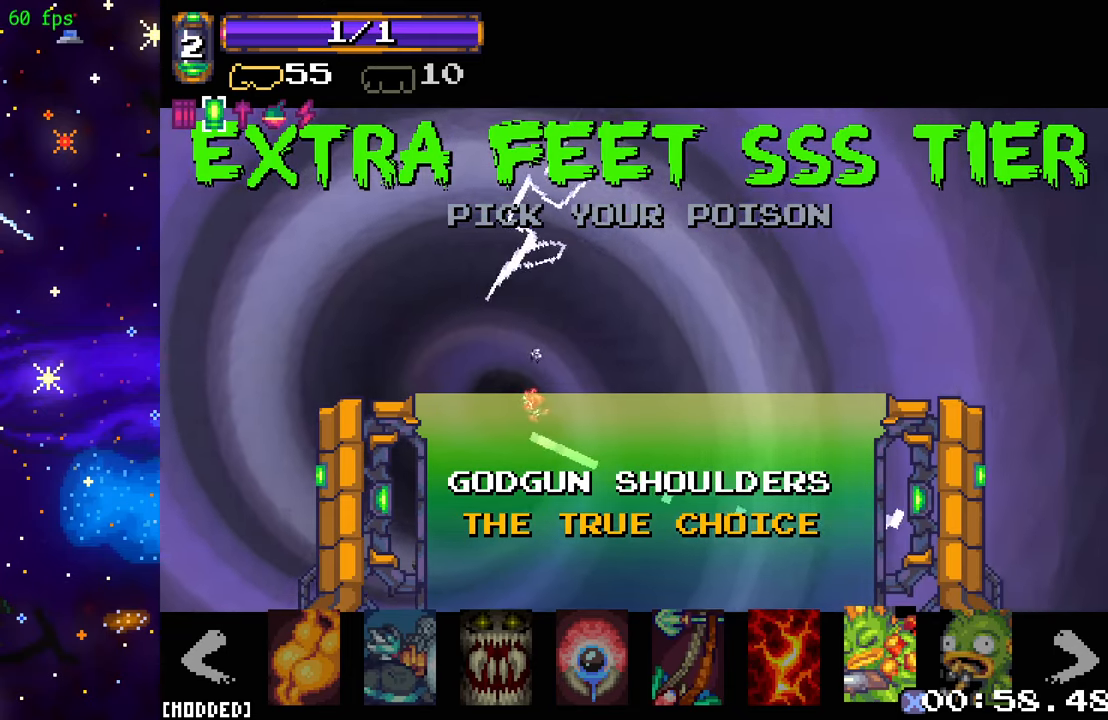
{"buttons": [], "left_stick": "center", "right_stick": "center", "events": [[67, "DPAD_RIGHT", "down"], [150, "DPAD_RIGHT", "up"]]}
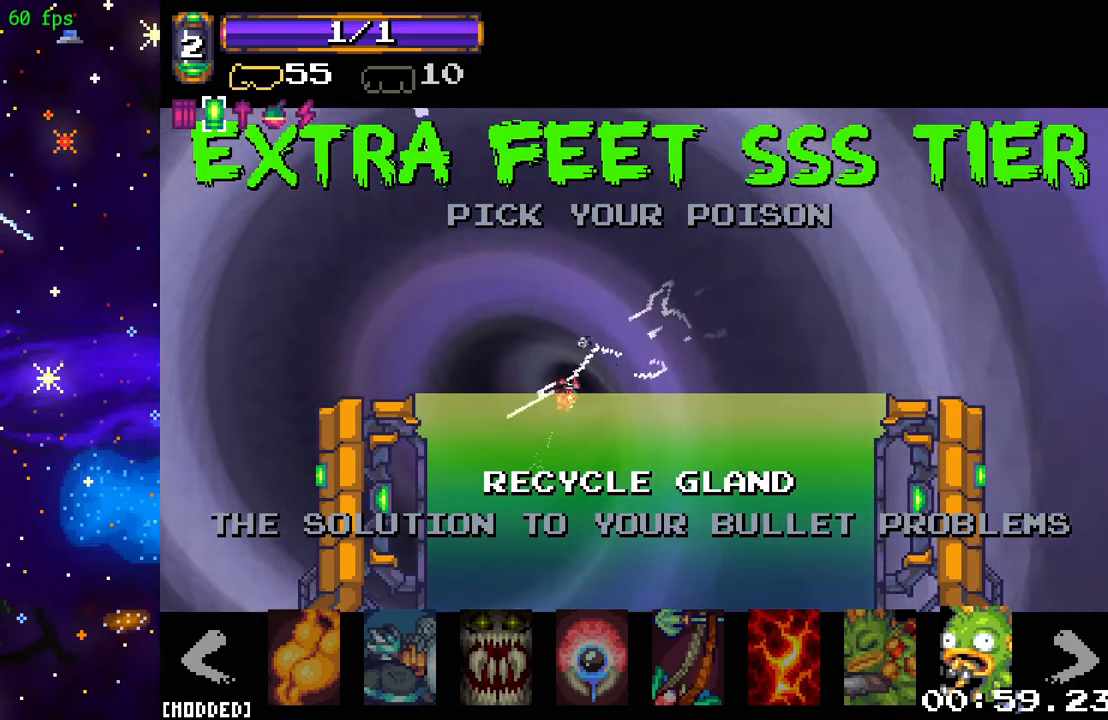
{"buttons": [], "left_stick": "center", "right_stick": "center", "events": []}
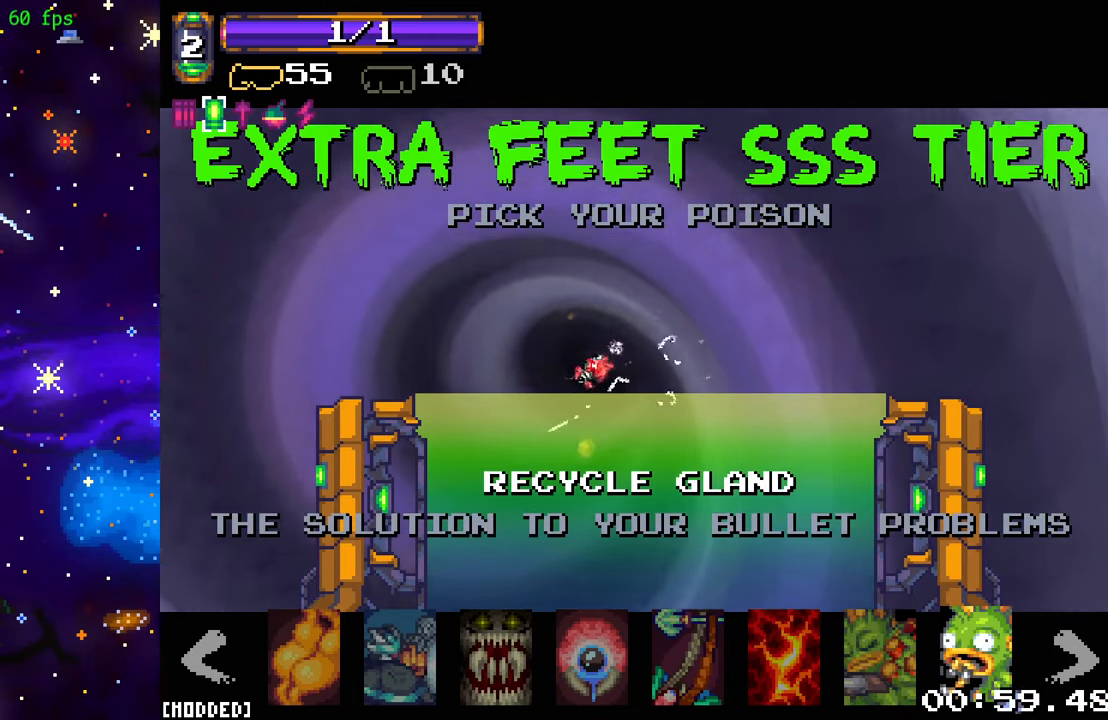
{"buttons": [], "left_stick": "center", "right_stick": "center", "events": []}
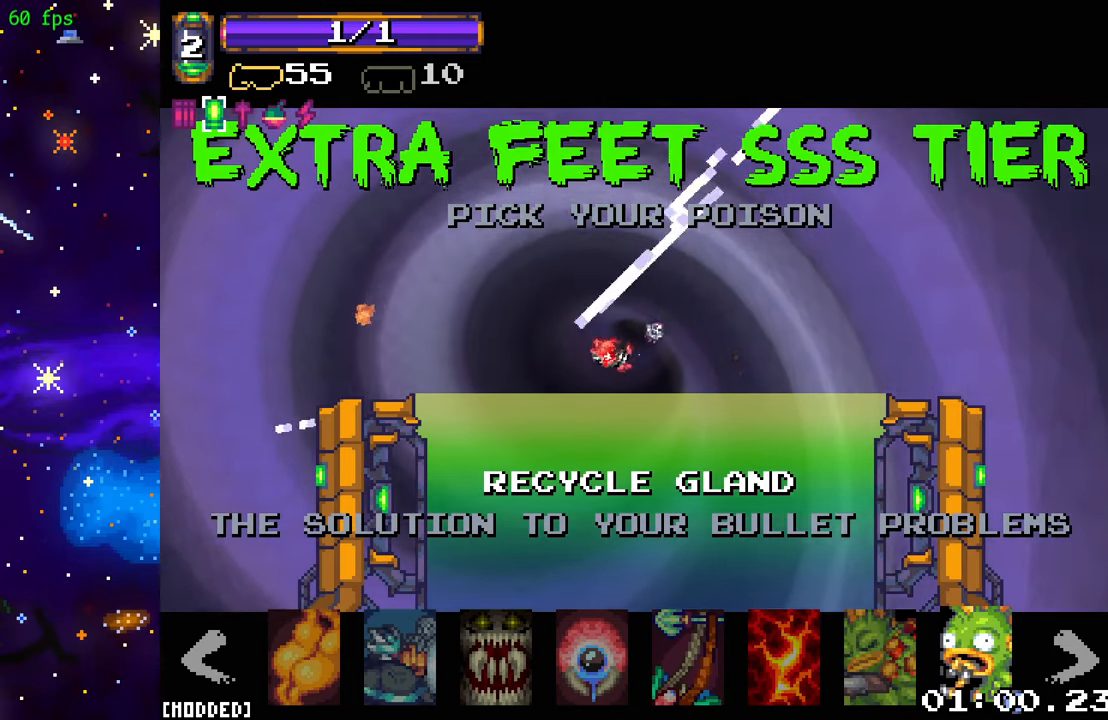
{"buttons": [], "left_stick": "center", "right_stick": "center", "events": [[200, "DPAD_RIGHT", "down"], [317, "DPAD_RIGHT", "up"]]}
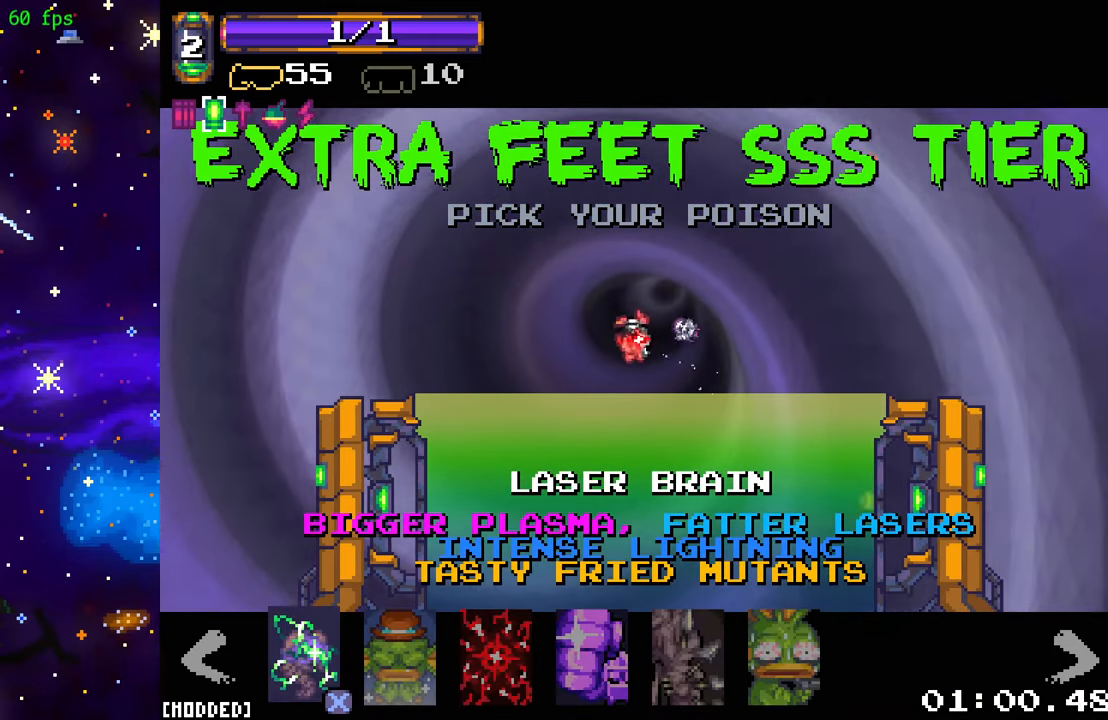
{"buttons": [], "left_stick": "center", "right_stick": "center", "events": []}
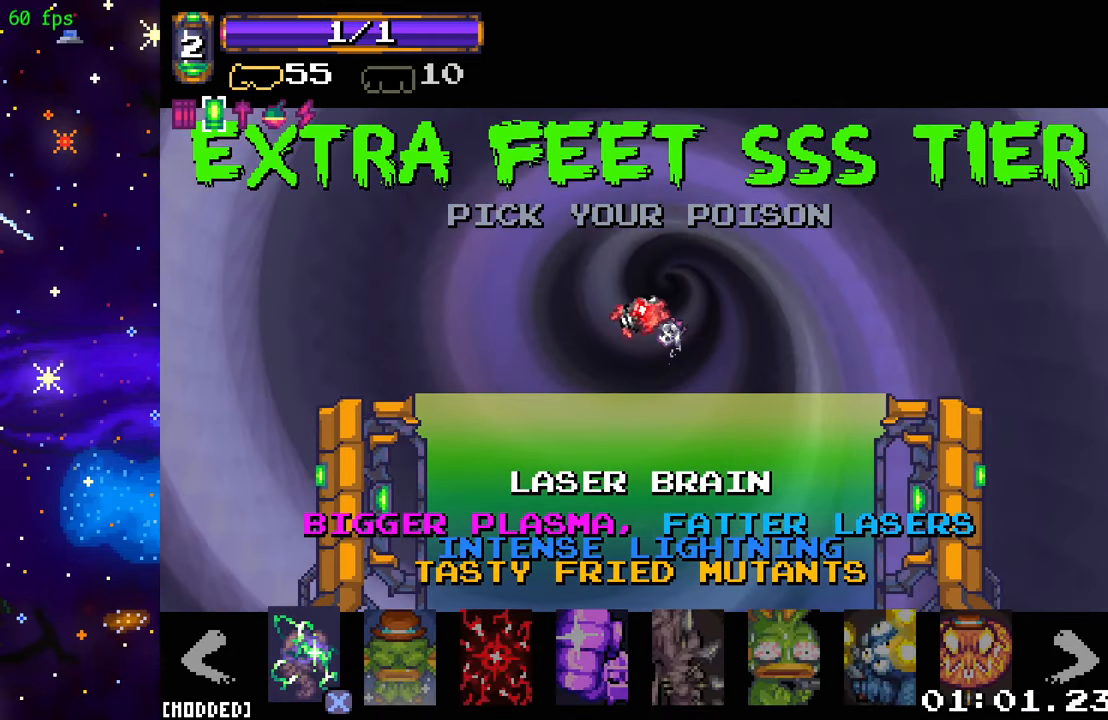
{"buttons": [], "left_stick": "center", "right_stick": "center", "events": []}
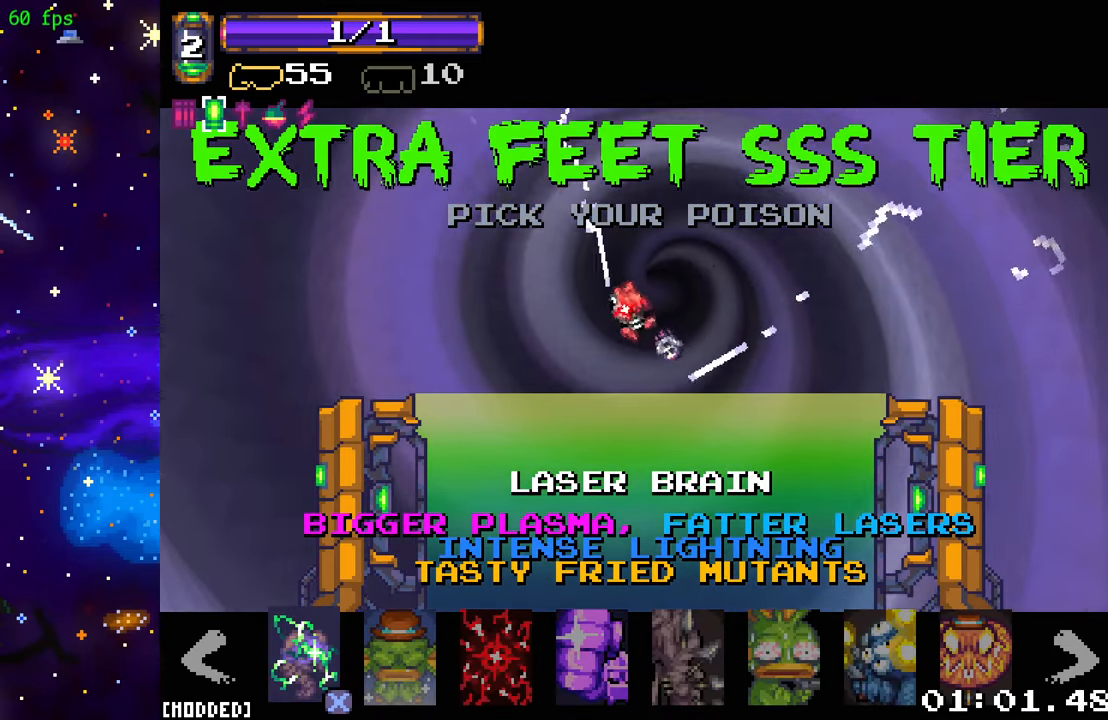
{"buttons": [], "left_stick": "center", "right_stick": "center", "events": []}
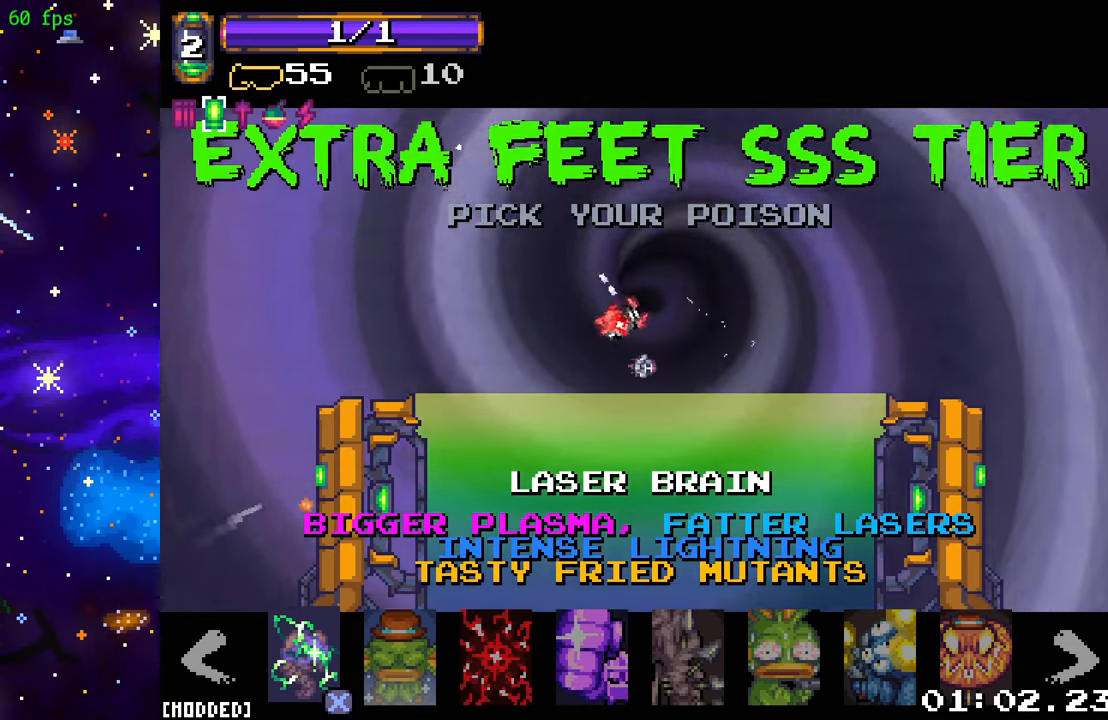
{"buttons": [], "left_stick": "center", "right_stick": "center", "events": []}
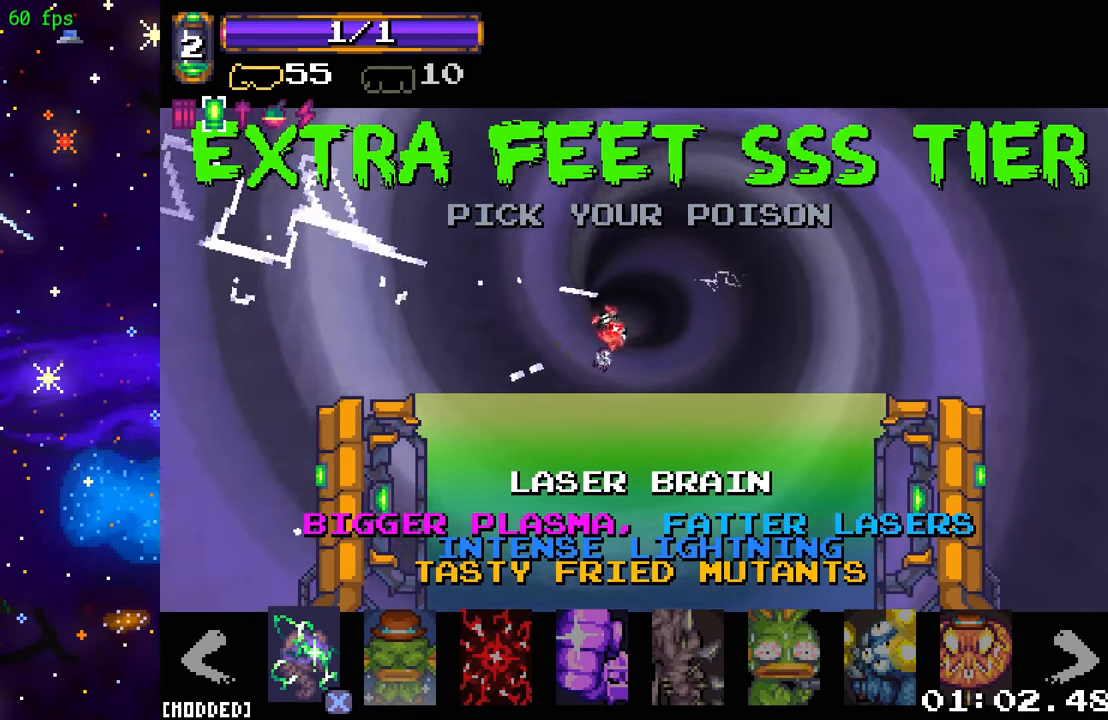
{"buttons": [], "left_stick": "center", "right_stick": "center", "events": [[84, "DPAD_RIGHT", "down"], [167, "DPAD_RIGHT", "up"]]}
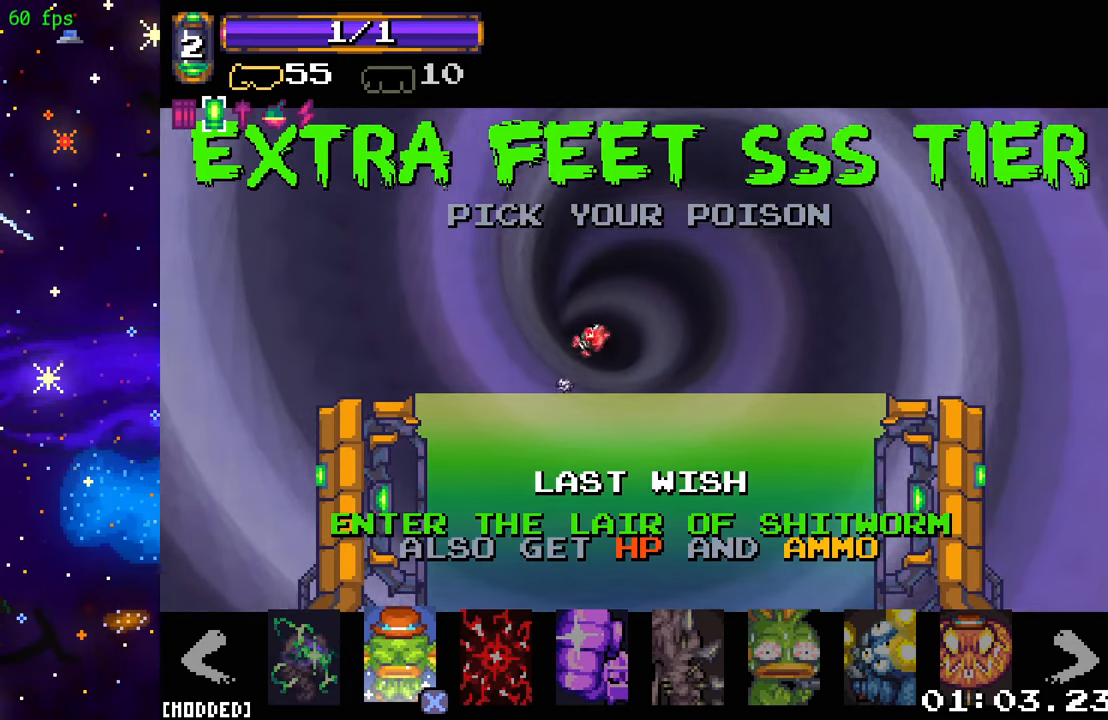
{"buttons": [], "left_stick": "center", "right_stick": "center", "events": []}
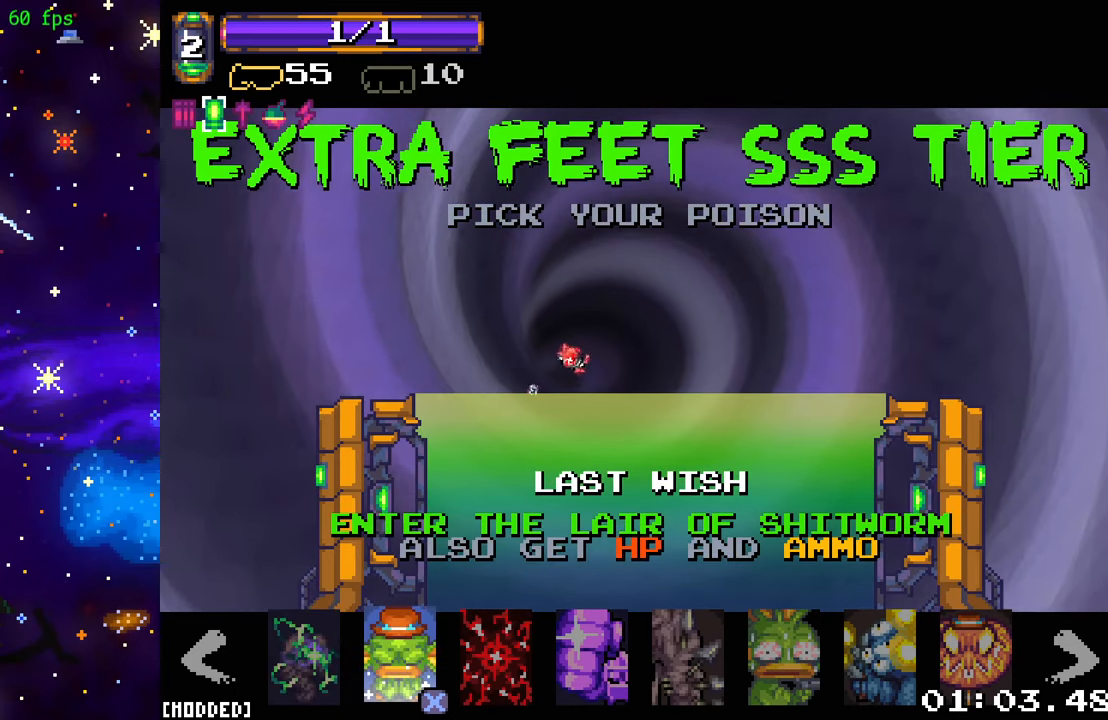
{"buttons": [], "left_stick": "center", "right_stick": "center", "events": []}
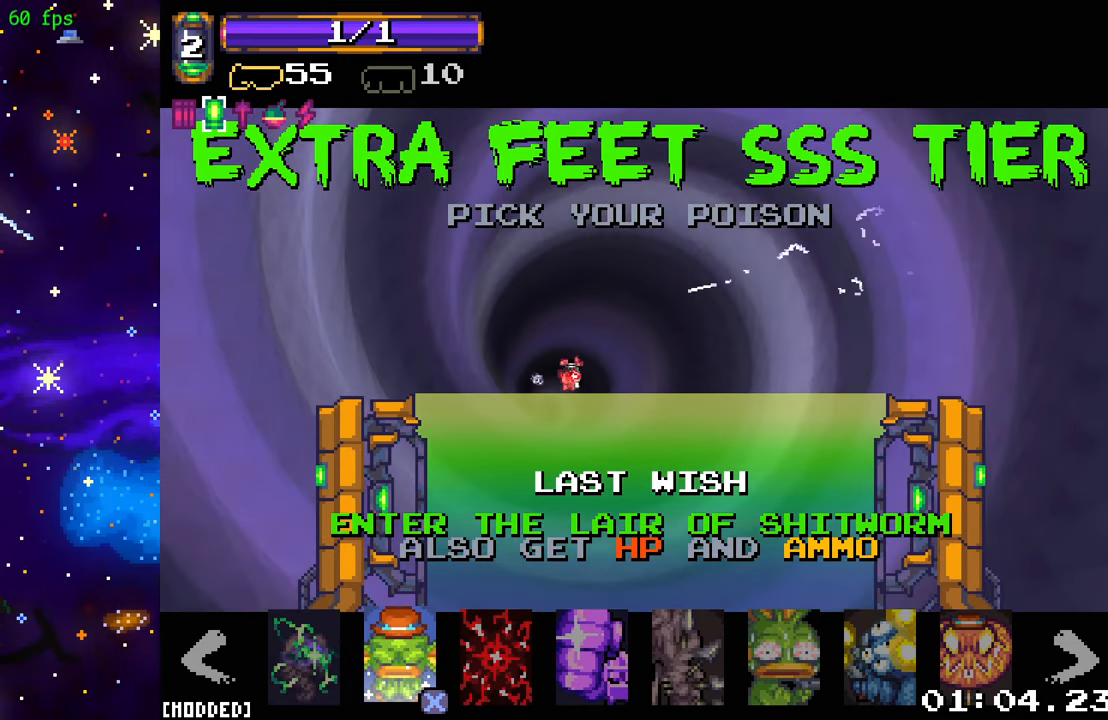
{"buttons": [], "left_stick": "center", "right_stick": "center", "events": [[367, "DPAD_RIGHT", "down"], [434, "DPAD_RIGHT", "up"]]}
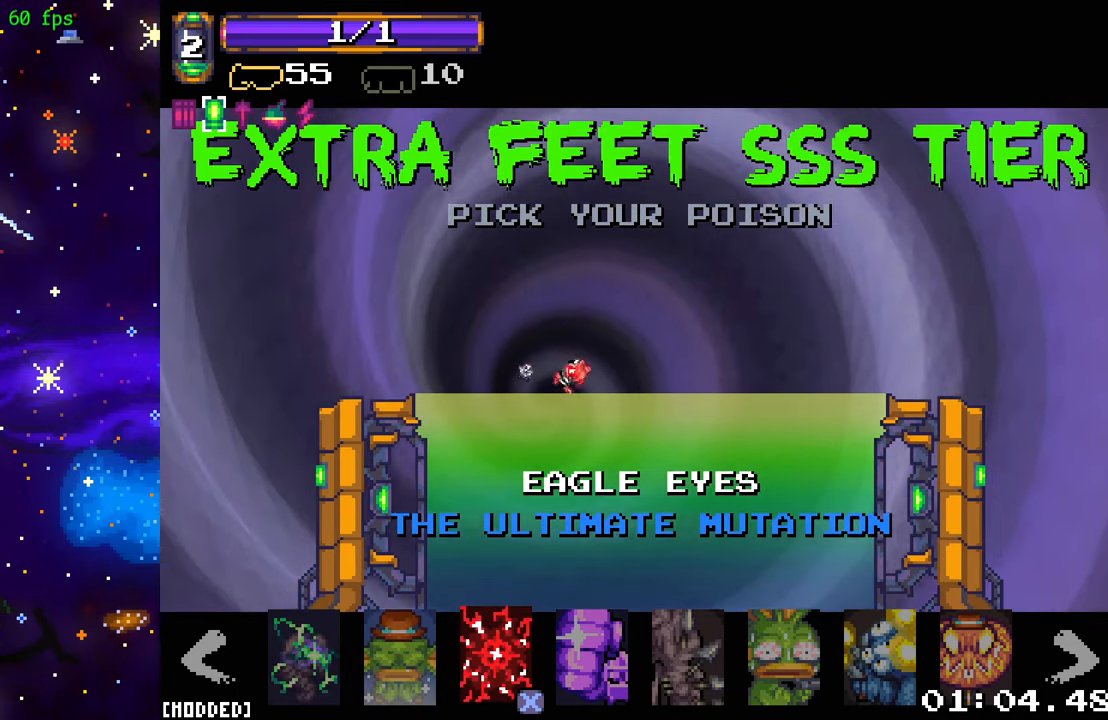
{"buttons": [], "left_stick": "center", "right_stick": "center", "events": []}